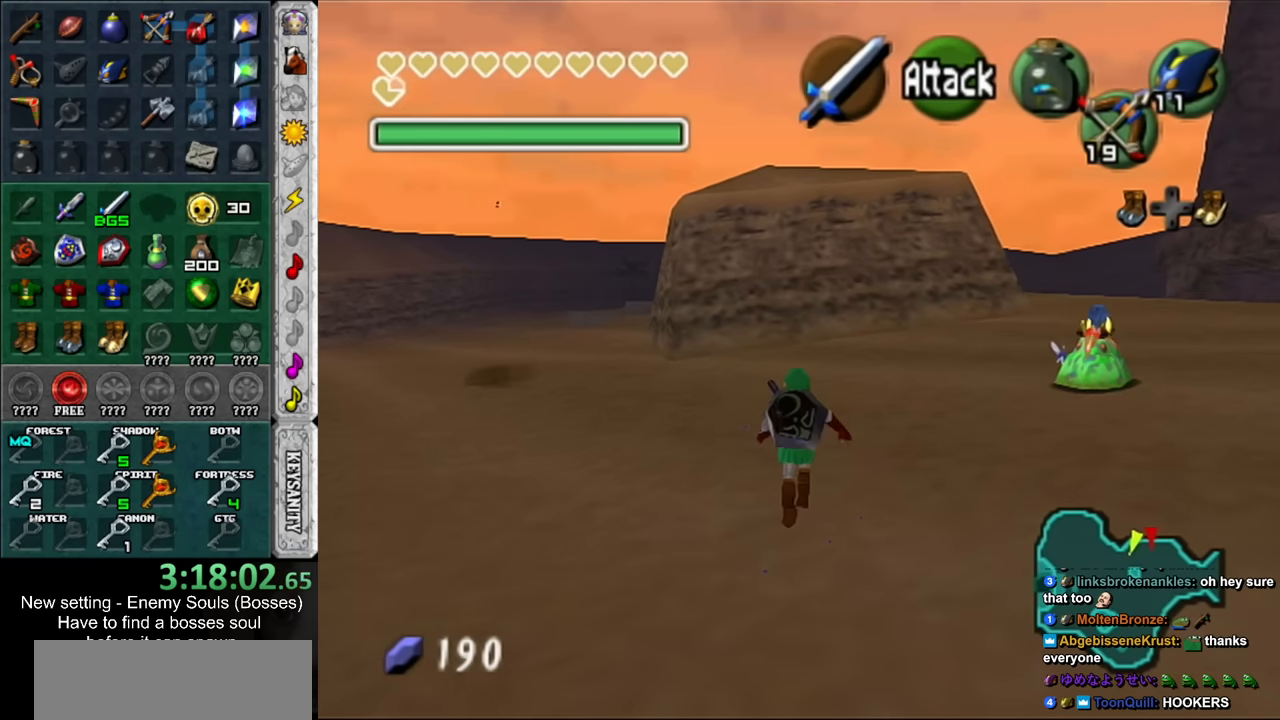
Gameplay with a controller (Nintendo layout); each line is a JSON object with the inputs held at the frame after it. "events" lists button and stick changes between this image and that frame as [ms after this image, input, new state], when the widget could be followed in between. Not read: L3 R3.
{"buttons": [], "left_stick": "down", "right_stick": "center", "events": [[300, "left_stick", "down"]]}
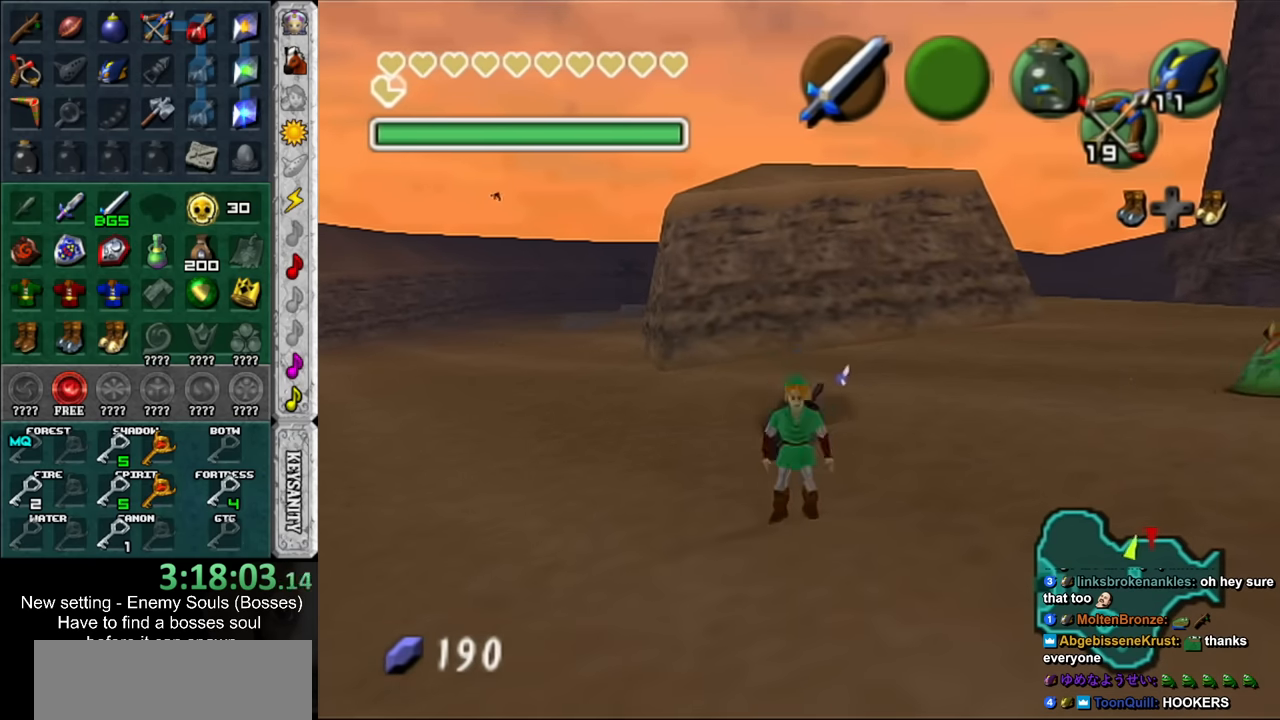
{"buttons": [], "left_stick": "center", "right_stick": "center", "events": [[266, "left_stick", "center"]]}
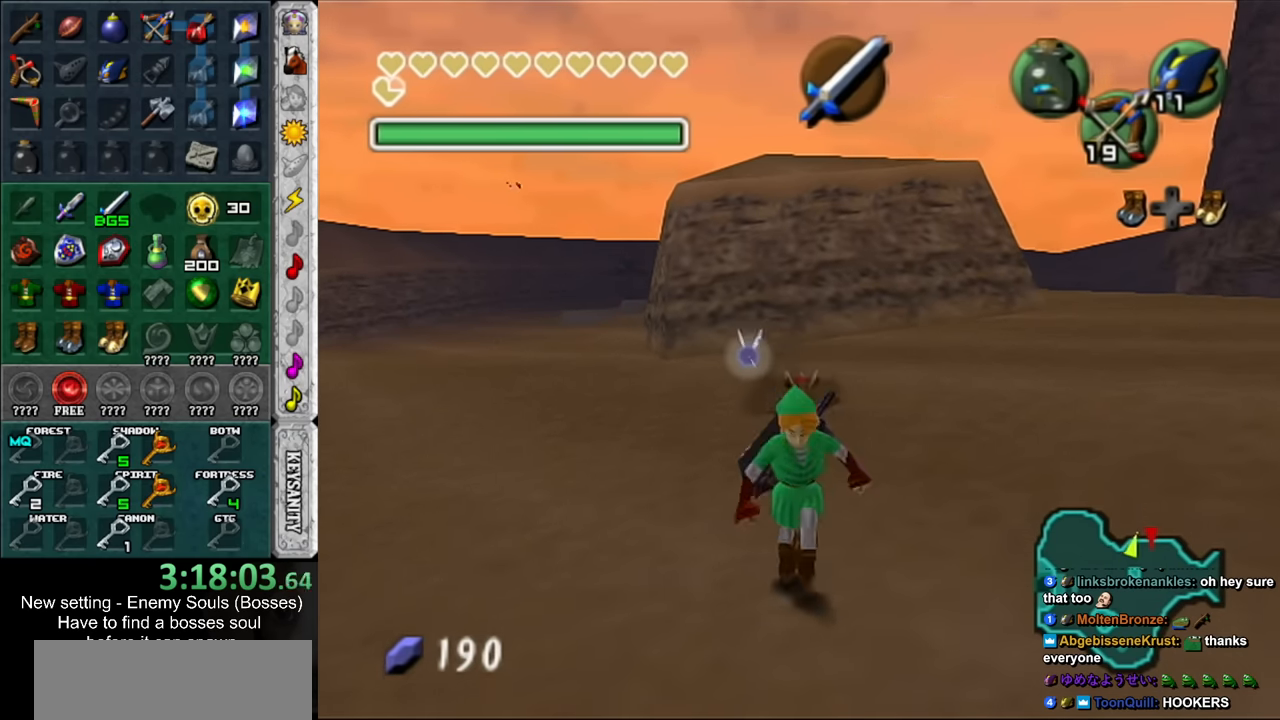
{"buttons": [], "left_stick": "up", "right_stick": "center", "events": [[416, "left_stick", "up"]]}
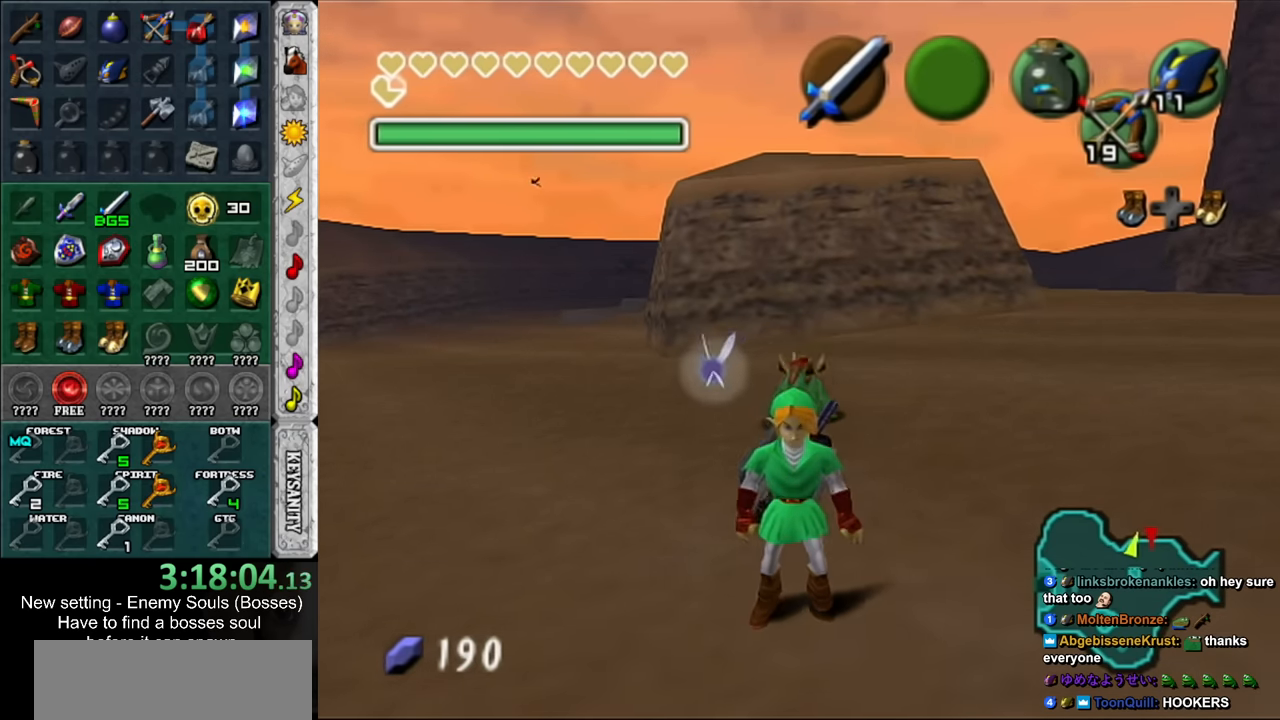
{"buttons": [], "left_stick": "center", "right_stick": "center", "events": [[16, "B", "down"], [116, "B", "up"], [133, "left_stick", "center"], [200, "B", "down"], [300, "B", "up"], [333, "B", "down"], [450, "B", "up"]]}
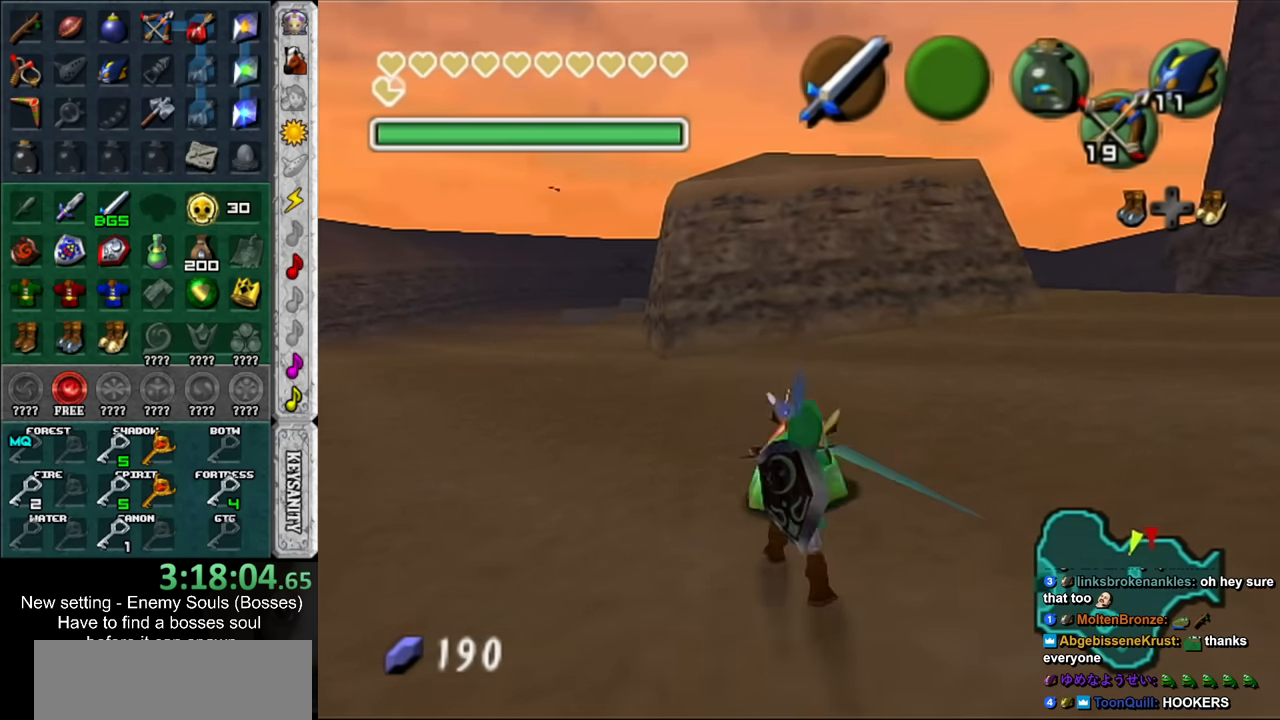
{"buttons": [], "left_stick": "center", "right_stick": "center", "events": [[16, "B", "down"], [116, "B", "up"]]}
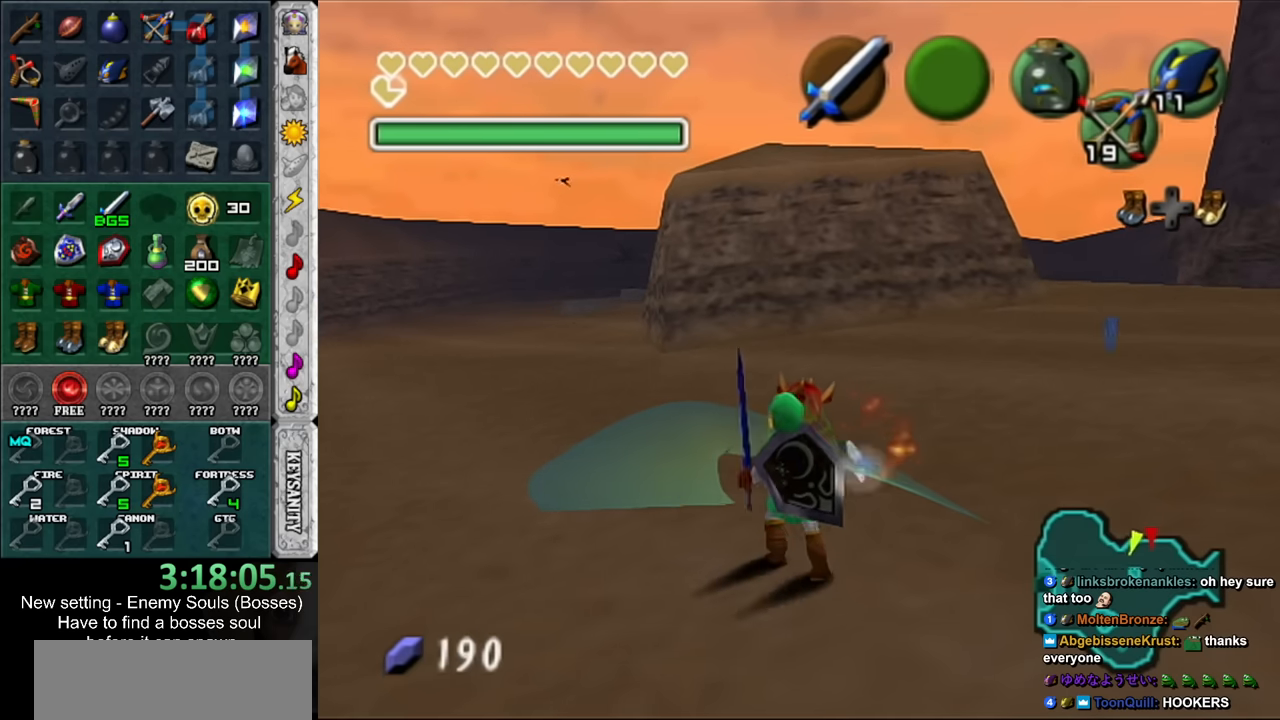
{"buttons": [], "left_stick": "up", "right_stick": "center", "events": [[17, "left_stick", "up-right"], [367, "left_stick", "up"]]}
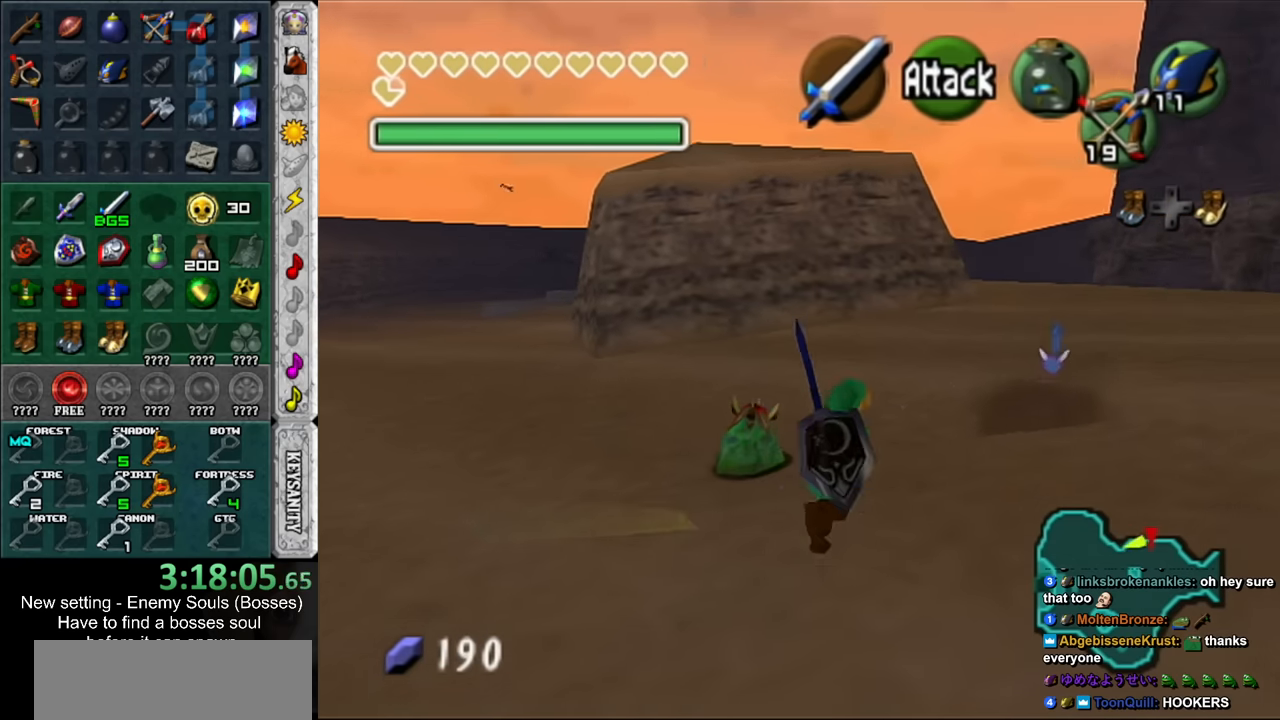
{"buttons": [], "left_stick": "center", "right_stick": "center", "events": [[17, "left_stick", "up-right"], [200, "left_stick", "center"]]}
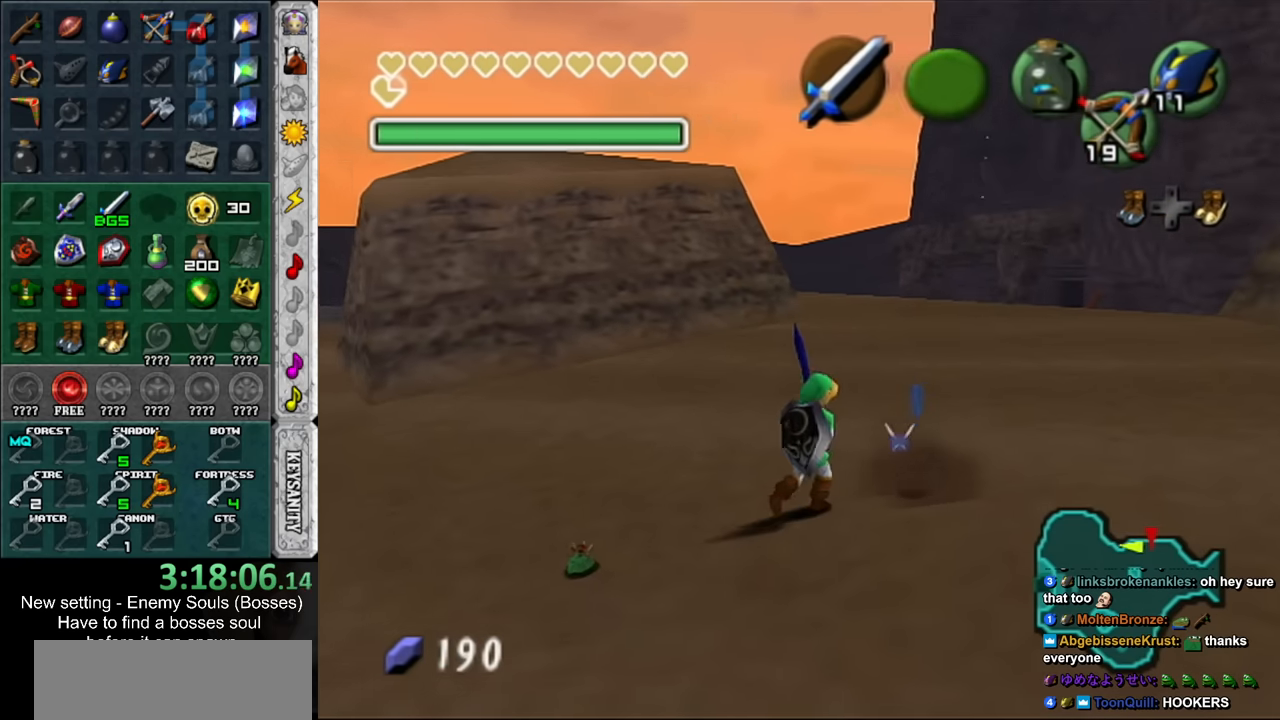
{"buttons": [], "left_stick": "center", "right_stick": "center", "events": [[200, "B", "down"], [267, "B", "up"], [384, "B", "down"], [450, "B", "up"]]}
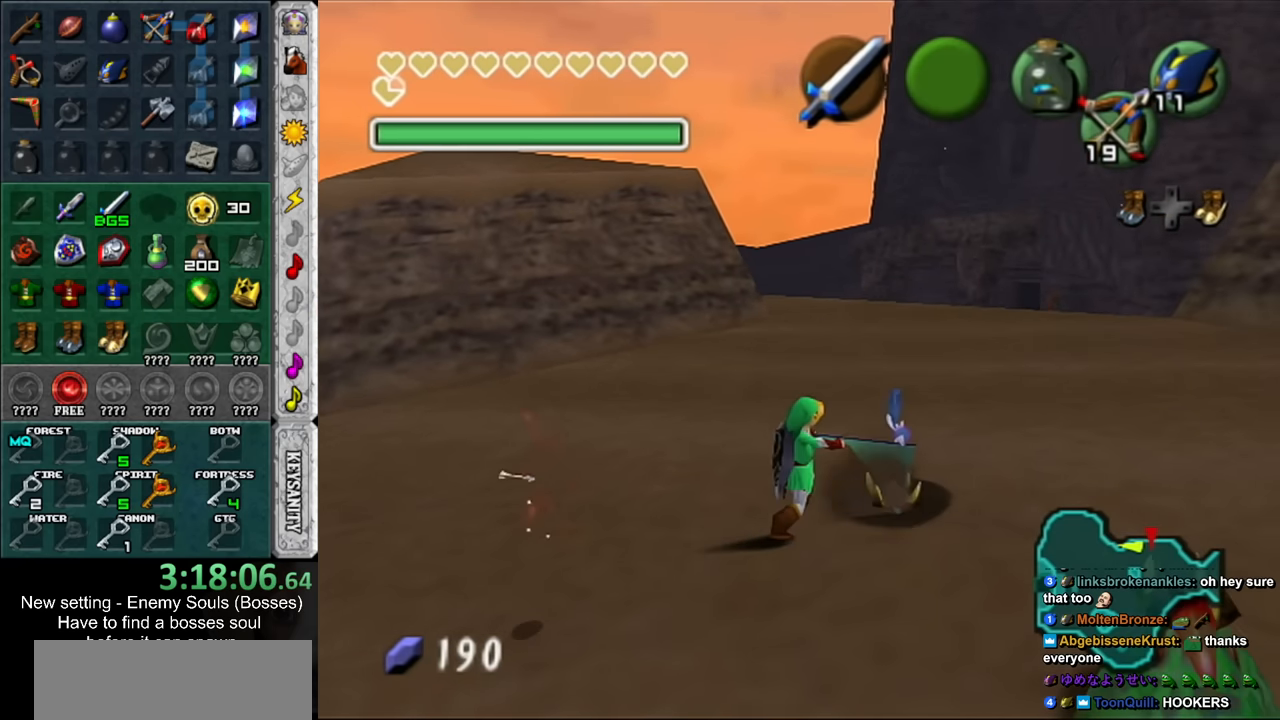
{"buttons": ["B"], "left_stick": "center", "right_stick": "center", "events": [[84, "B", "down"], [150, "B", "up"], [234, "B", "down"], [334, "B", "up"], [417, "B", "down"]]}
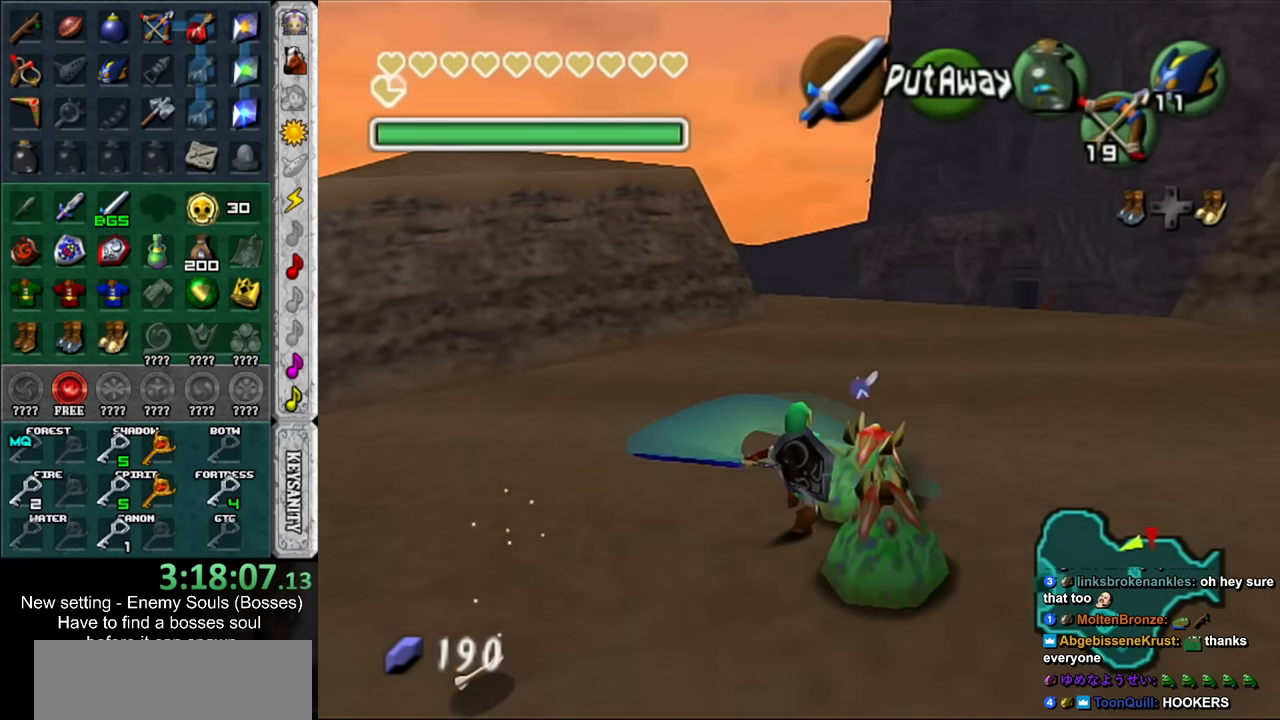
{"buttons": [], "left_stick": "center", "right_stick": "center", "events": [[17, "B", "up"], [117, "B", "down"], [200, "B", "up"], [267, "B", "down"], [367, "B", "up"]]}
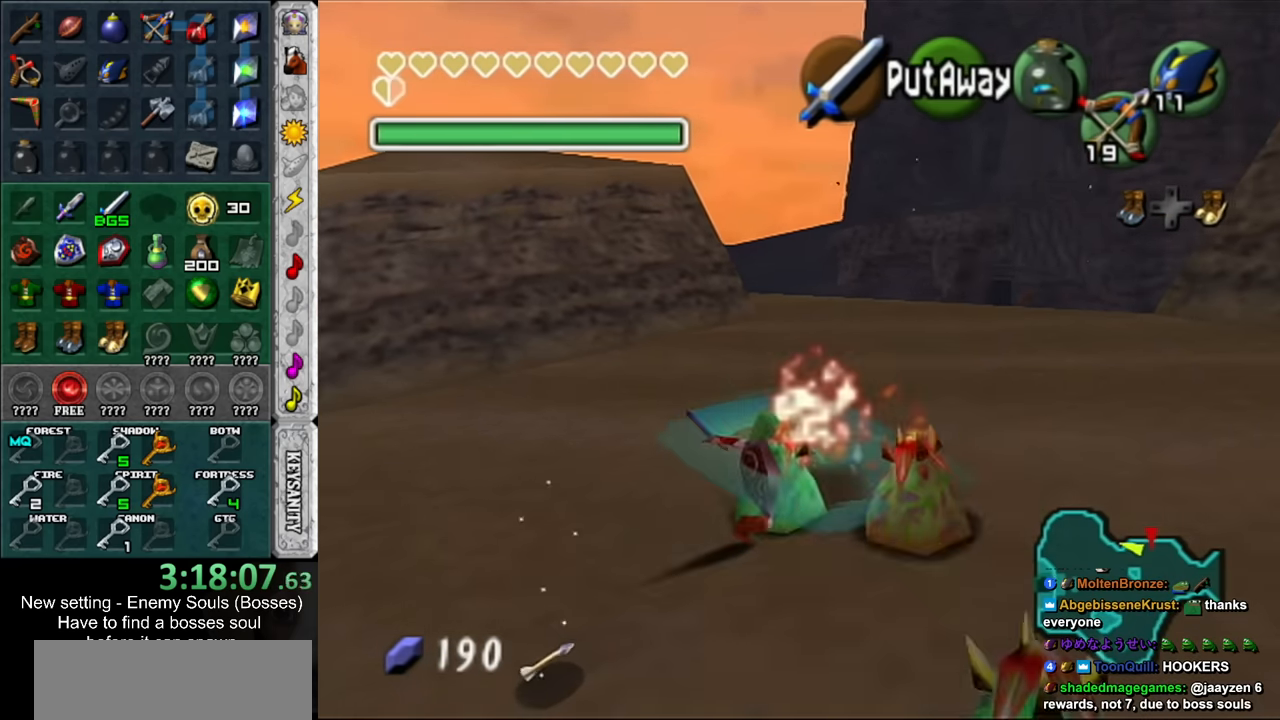
{"buttons": ["B"], "left_stick": "down-left", "right_stick": "center", "events": [[267, "left_stick", "down-left"], [400, "B", "down"]]}
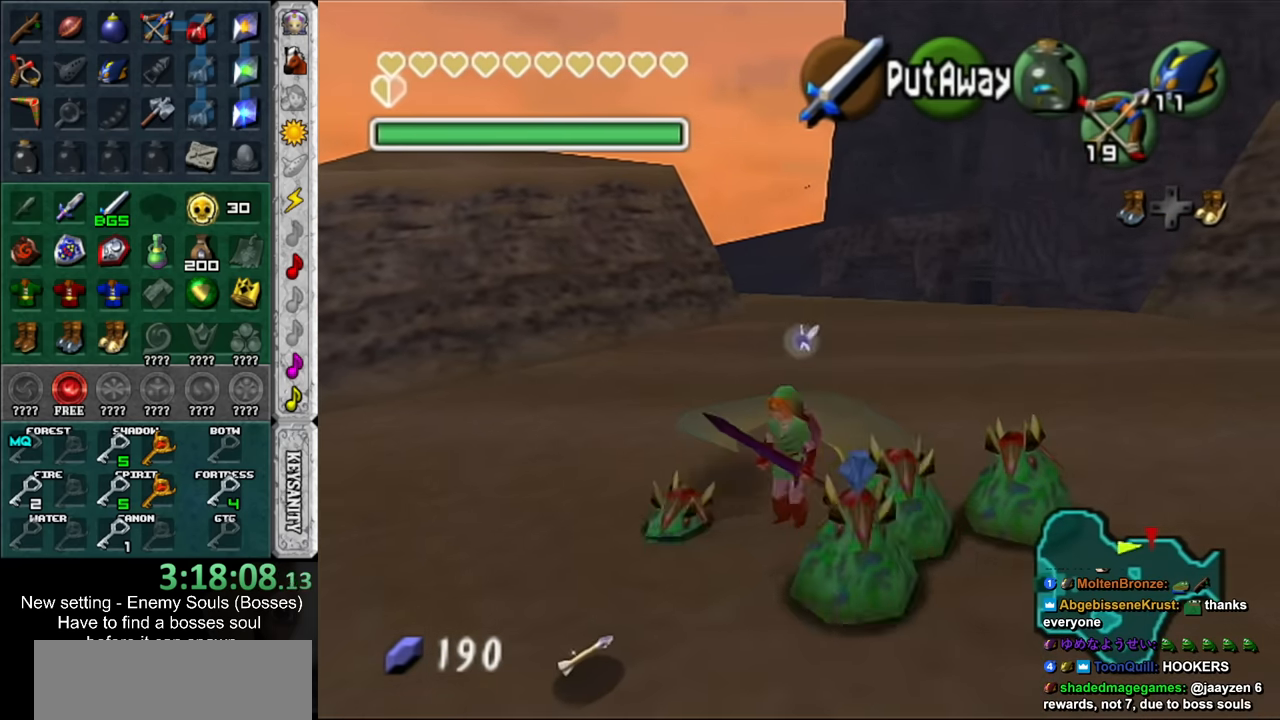
{"buttons": [], "left_stick": "down-left", "right_stick": "center", "events": [[17, "B", "up"], [50, "left_stick", "center"], [117, "B", "down"], [234, "B", "up"], [484, "left_stick", "down-left"]]}
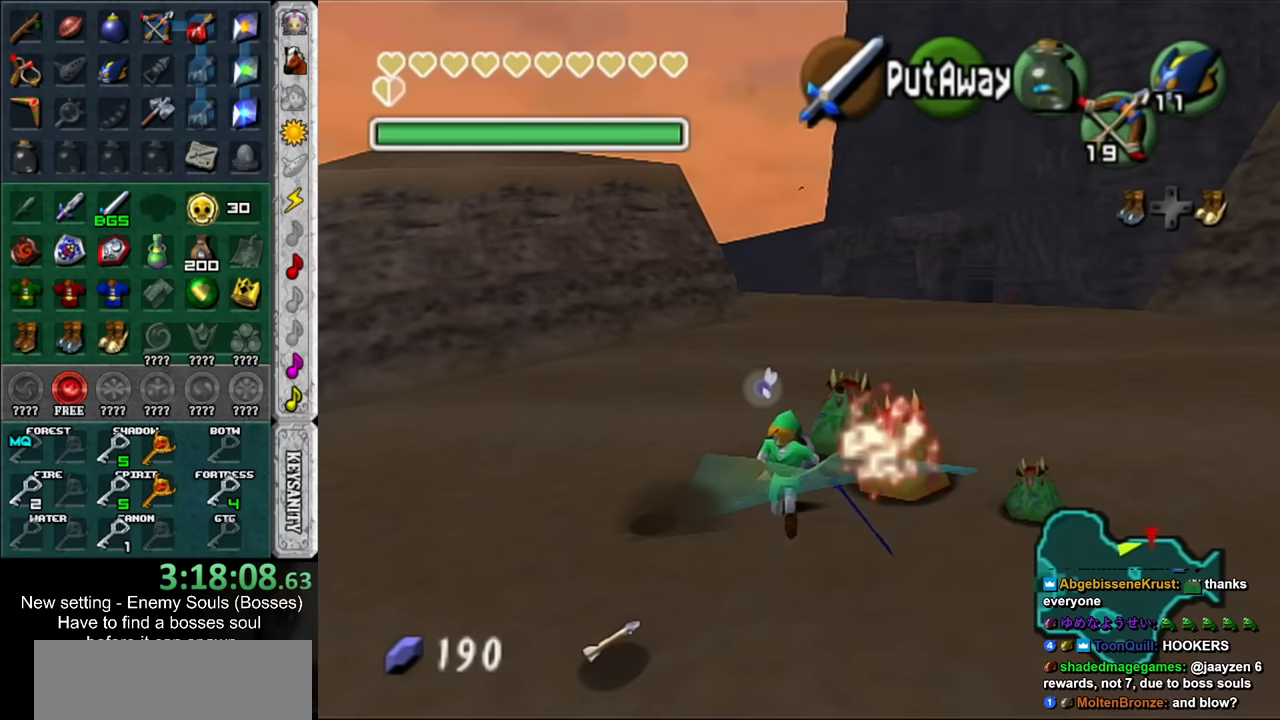
{"buttons": [], "left_stick": "center", "right_stick": "center", "events": [[367, "left_stick", "center"]]}
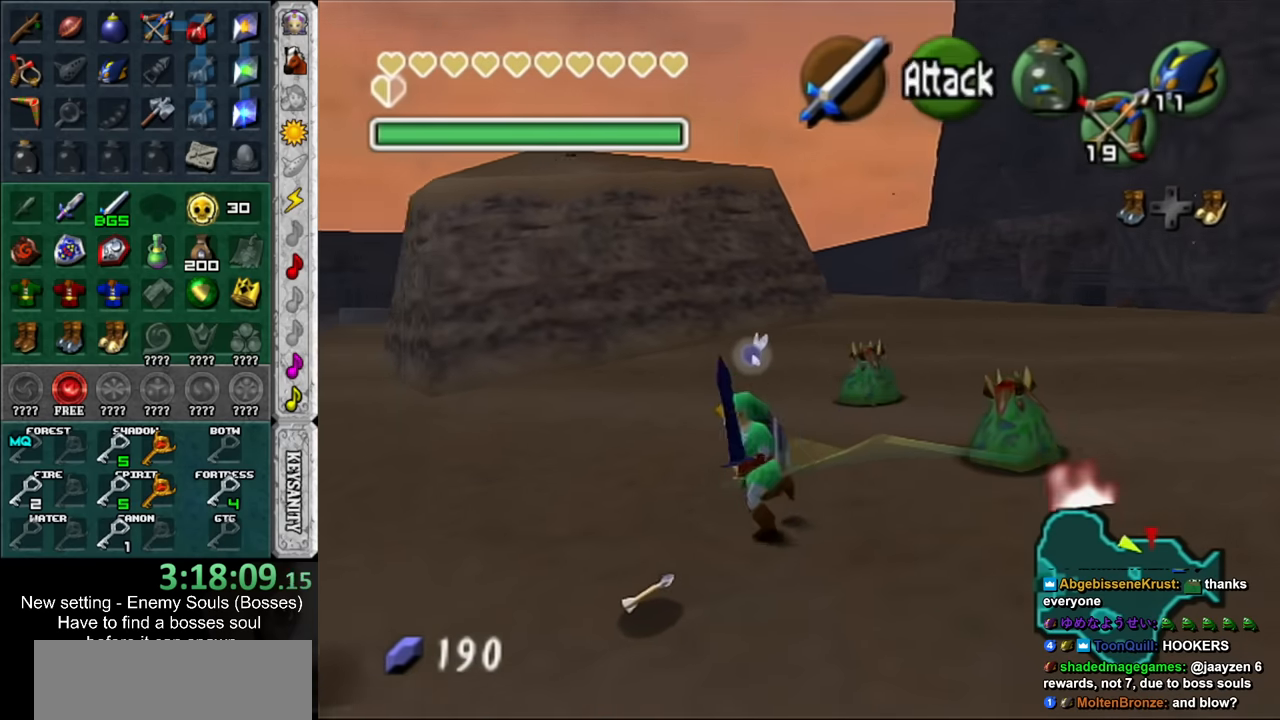
{"buttons": [], "left_stick": "center", "right_stick": "center", "events": [[117, "left_stick", "up"], [184, "Z", "down"], [267, "Z", "up"], [367, "Z", "down"], [417, "Z", "up"], [484, "left_stick", "center"]]}
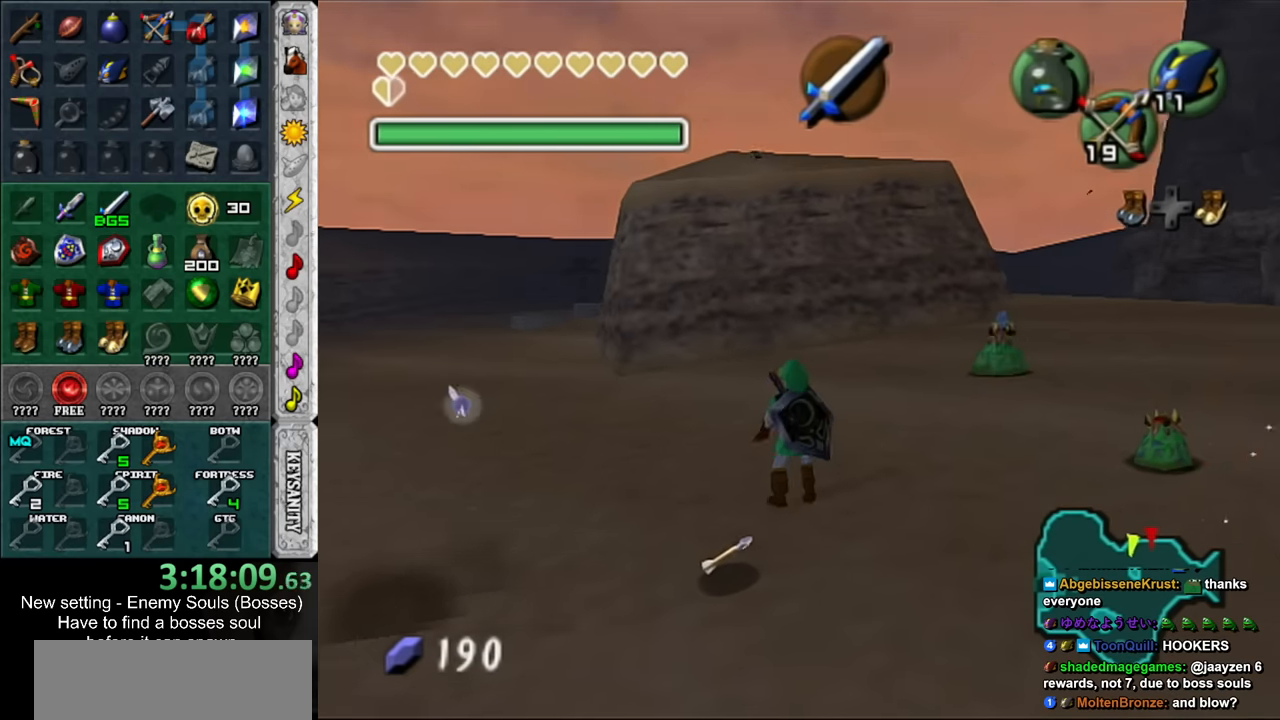
{"buttons": ["Z"], "left_stick": "down-right", "right_stick": "center", "events": [[300, "left_stick", "down-right"], [334, "Z", "down"]]}
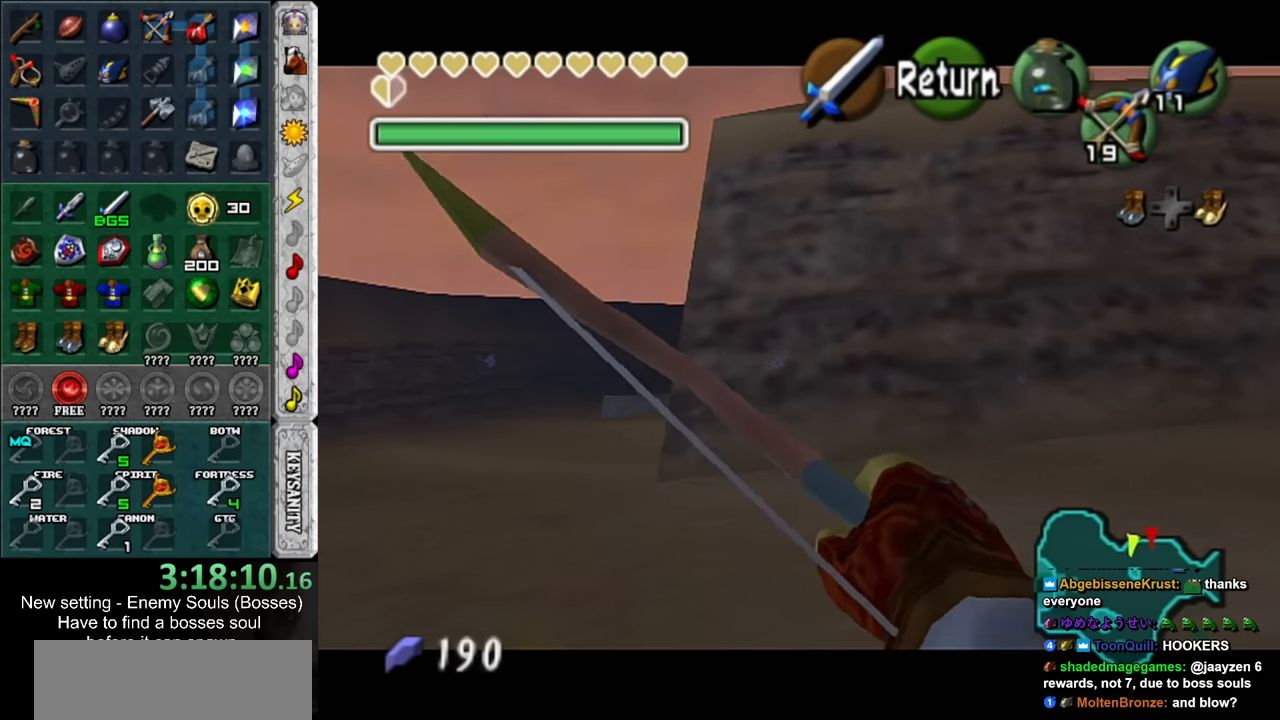
{"buttons": ["Z"], "left_stick": "down-left", "right_stick": "center", "events": [[167, "left_stick", "center"], [417, "left_stick", "left"], [484, "left_stick", "down-left"]]}
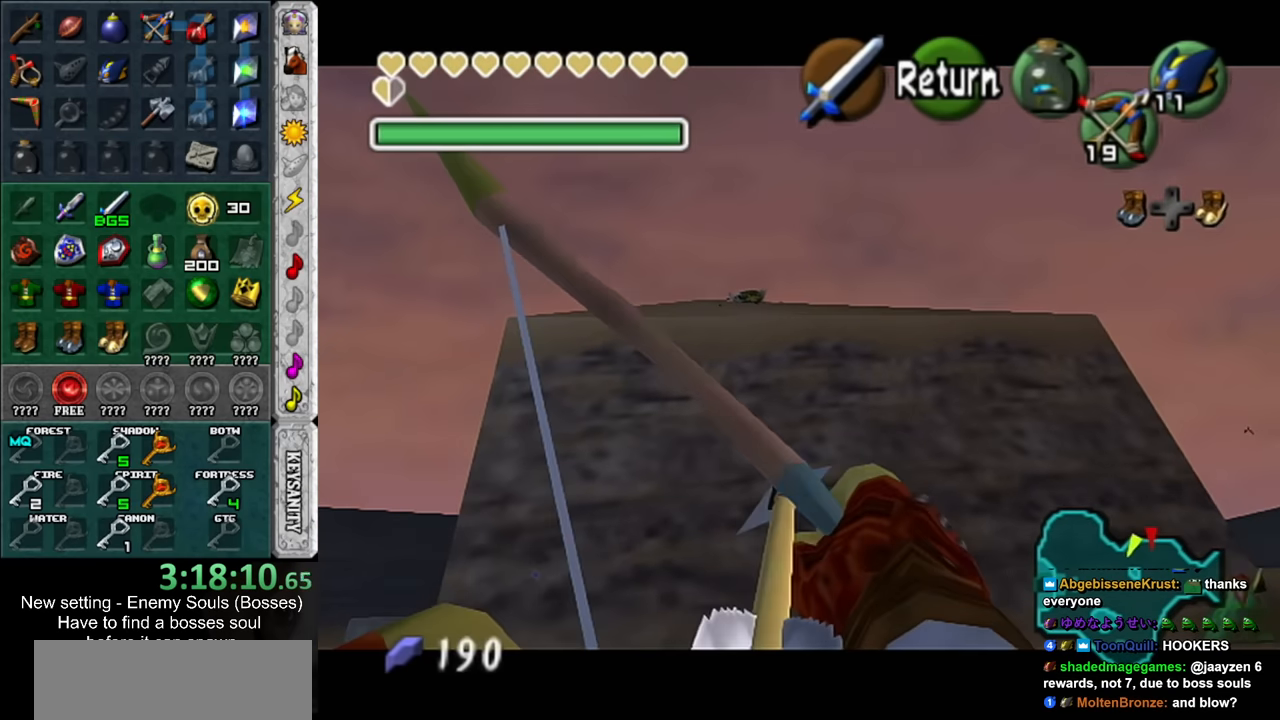
{"buttons": [], "left_stick": "center", "right_stick": "center", "events": [[117, "left_stick", "center"], [167, "Z", "up"]]}
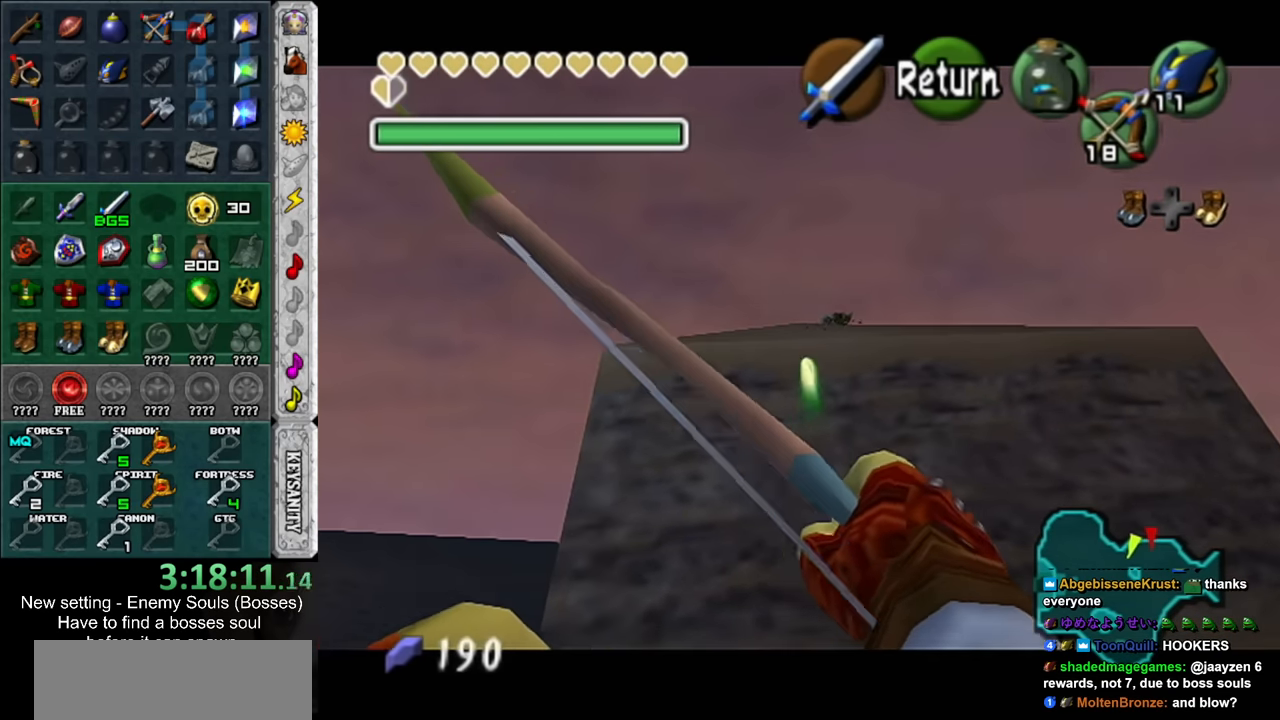
{"buttons": [], "left_stick": "center", "right_stick": "center", "events": [[17, "left_stick", "down-right"], [200, "Z", "down"], [300, "left_stick", "center"], [384, "Z", "up"]]}
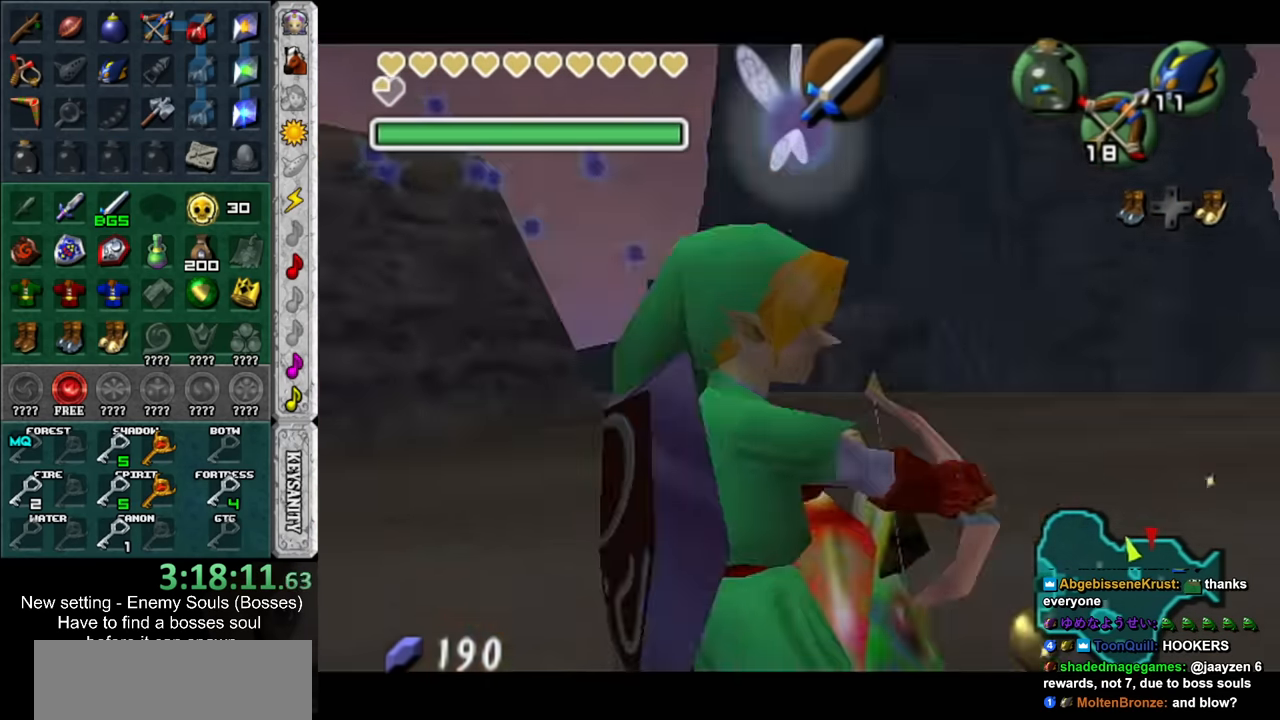
{"buttons": ["A"], "left_stick": "down-left", "right_stick": "center", "events": [[367, "A", "down"], [367, "left_stick", "down-left"]]}
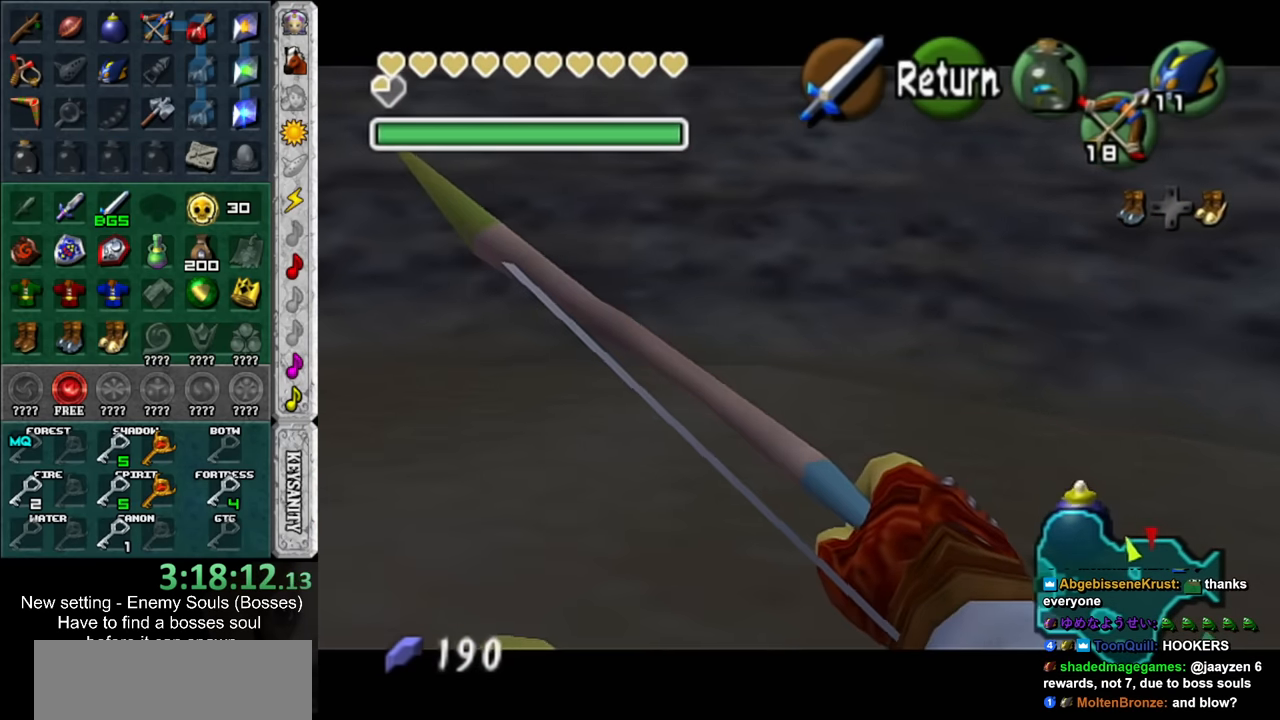
{"buttons": [], "left_stick": "center", "right_stick": "center", "events": [[17, "A", "up"], [150, "L1", "down"], [150, "left_stick", "center"], [400, "L1", "up"]]}
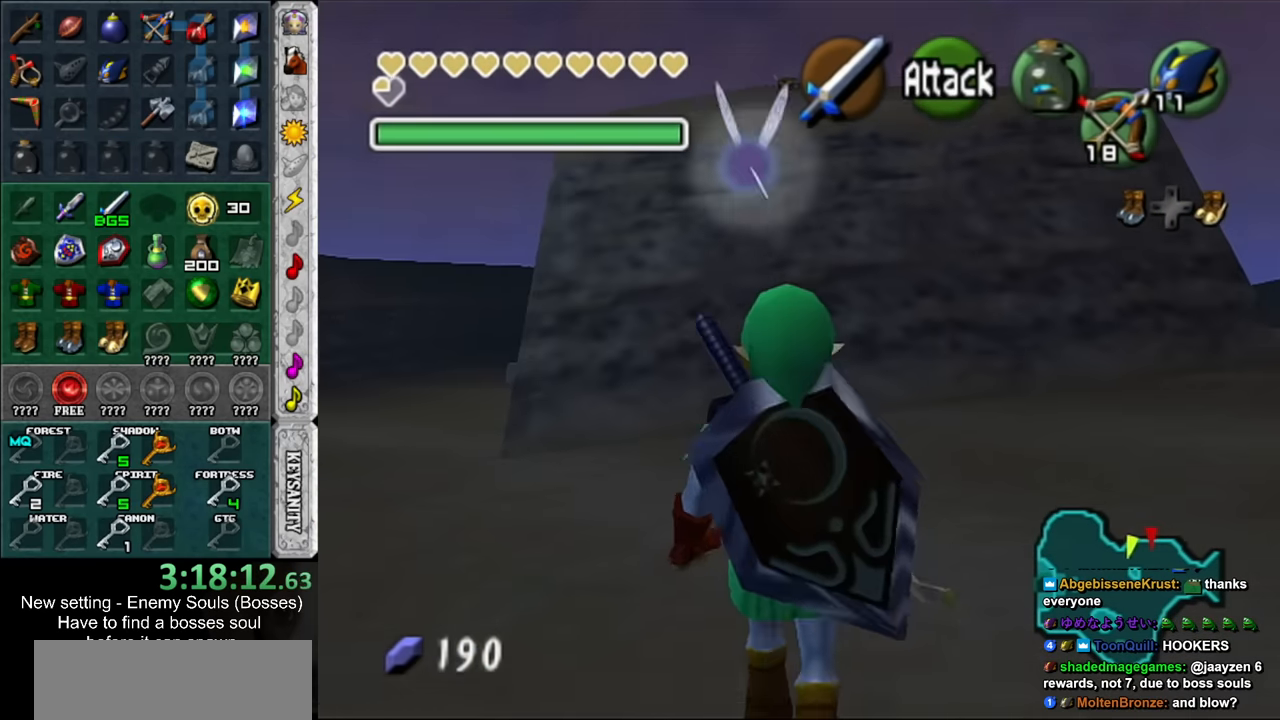
{"buttons": [], "left_stick": "center", "right_stick": "center", "events": [[117, "Z", "down"], [184, "Z", "up"]]}
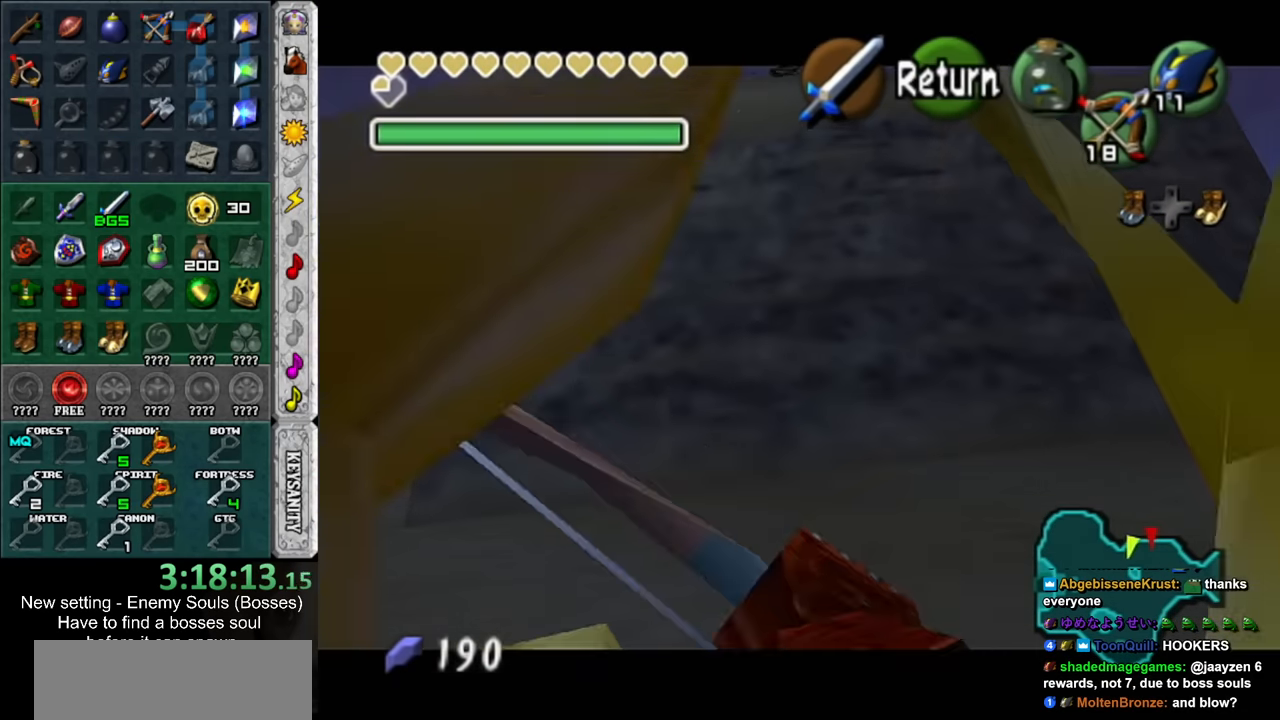
{"buttons": ["Z"], "left_stick": "center", "right_stick": "center", "events": [[84, "left_stick", "down"], [134, "Z", "down"], [384, "left_stick", "center"]]}
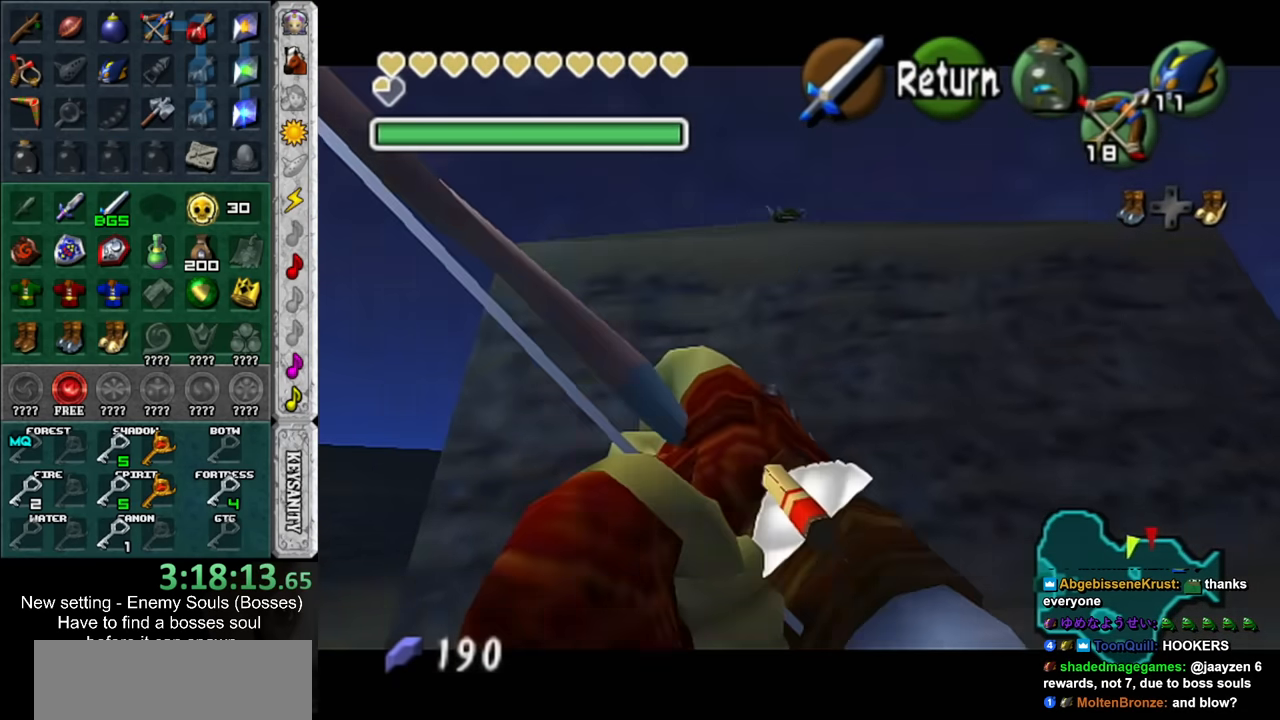
{"buttons": ["Z"], "left_stick": "center", "right_stick": "center", "events": [[167, "left_stick", "down"], [417, "left_stick", "center"]]}